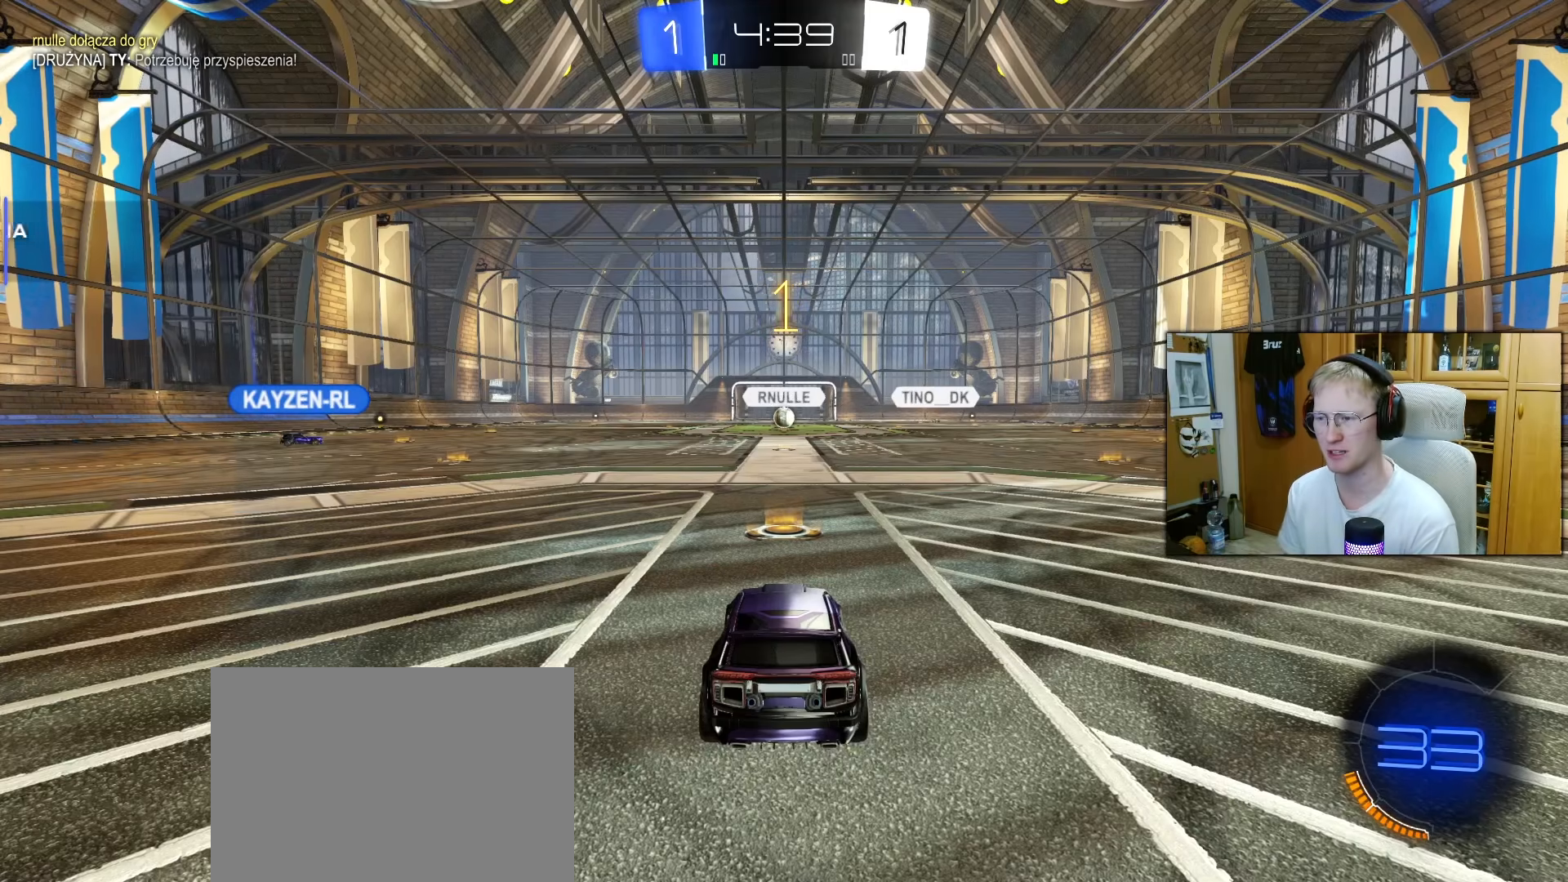
Gameplay with a controller (PlayStation layout); each line is a JSON object with the inputs held at the frame after it. "events" lists button and stick changes between this image and that frame as [ms after this image, input, new state], when the widget could be followed in between. Not read: L3.
{"buttons": ["R2"], "left_stick": "center", "right_stick": "center", "events": [[33, "TRIANGLE", "down"], [100, "TRIANGLE", "up"], [200, "TRIANGLE", "down"], [317, "TRIANGLE", "up"]]}
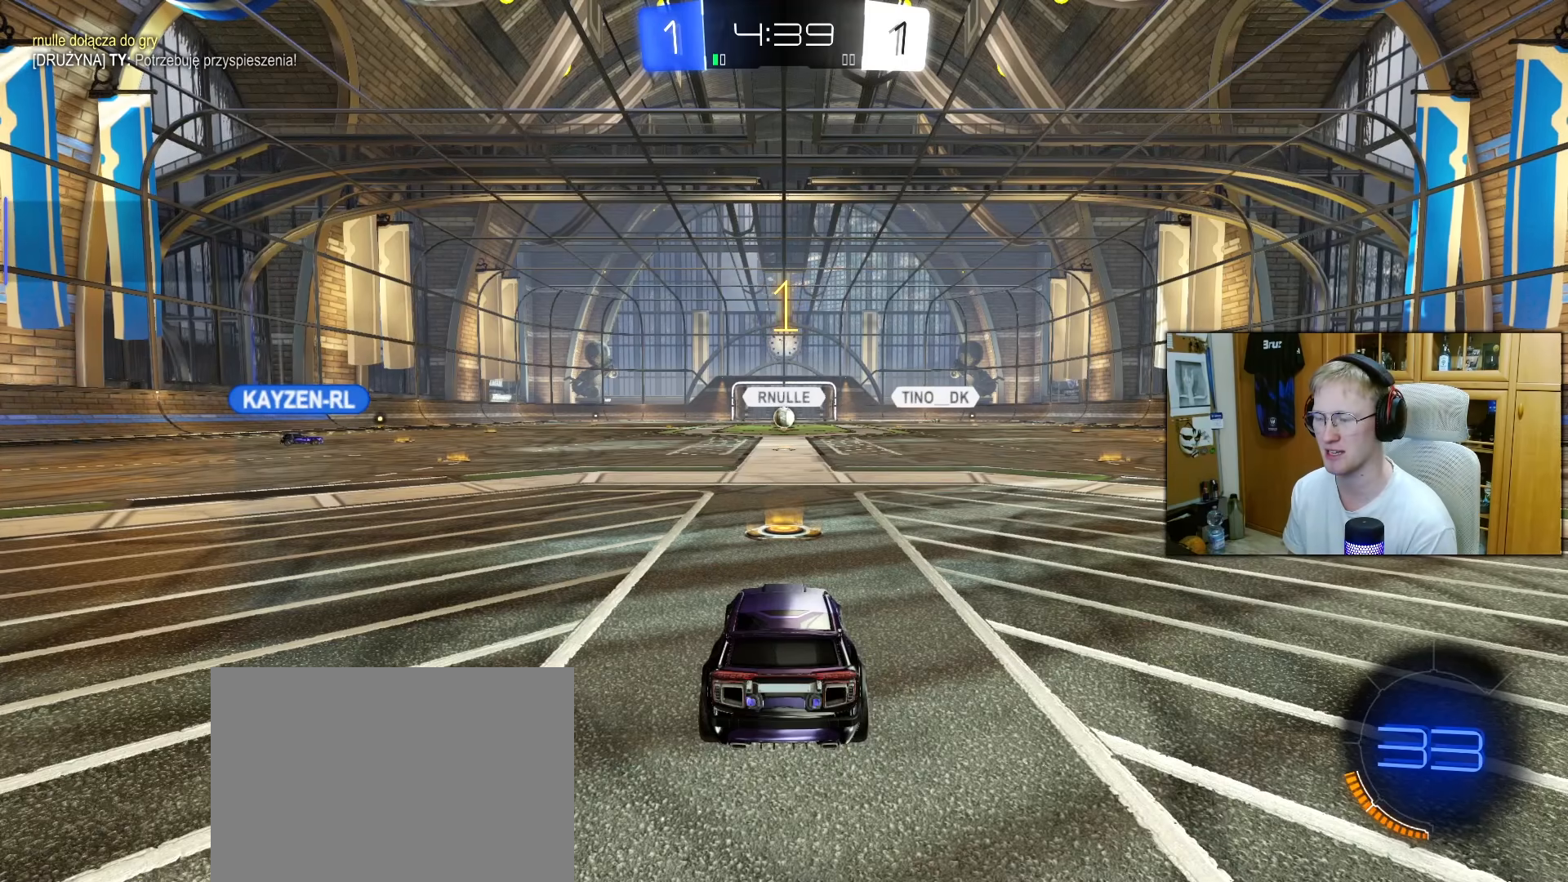
{"buttons": ["R2"], "left_stick": "center", "right_stick": "center", "events": [[267, "R1", "down"], [467, "R1", "up"]]}
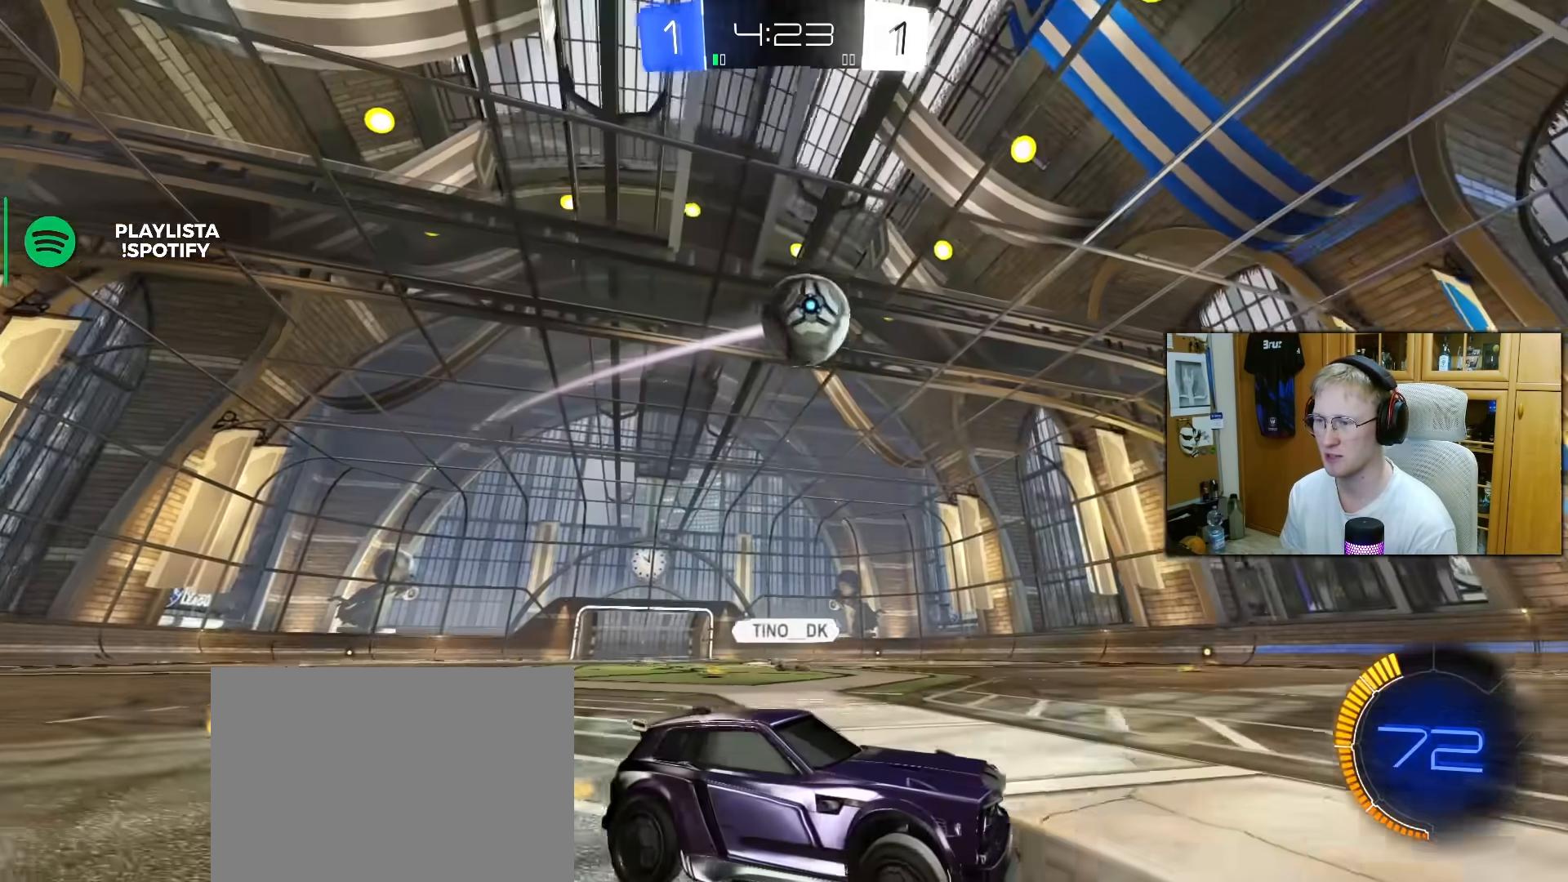
{"buttons": ["R2"], "left_stick": "right", "right_stick": "center", "events": [[17, "left_stick", "left"], [83, "R1", "down"], [117, "left_stick", "center"], [300, "left_stick", "right"], [350, "R1", "up"], [350, "left_stick", "center"], [500, "left_stick", "right"]]}
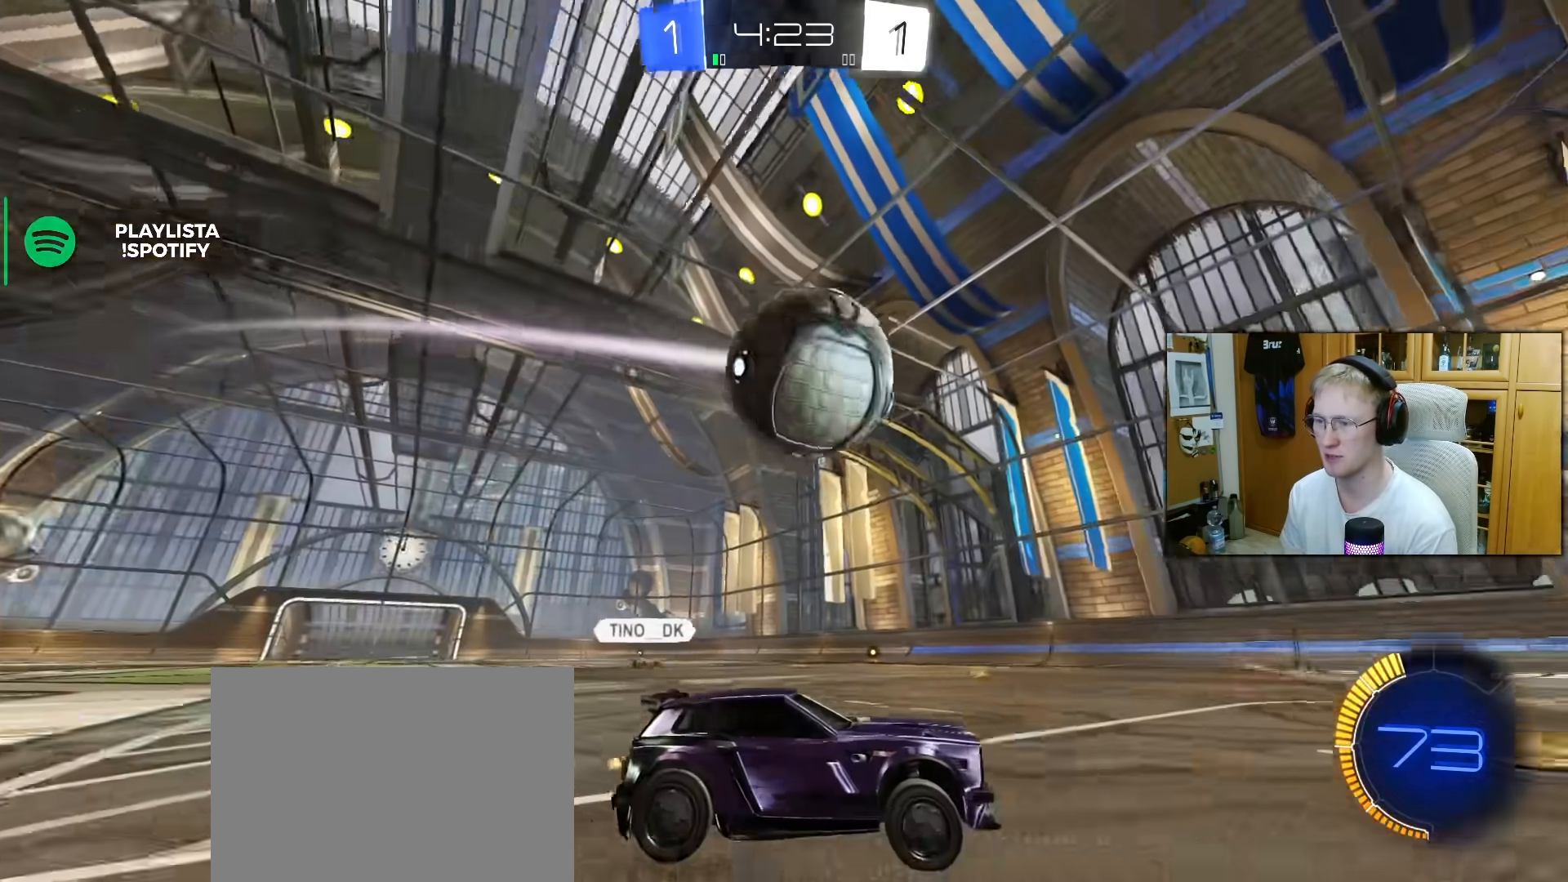
{"buttons": ["R1", "R2"], "left_stick": "left", "right_stick": "center", "events": [[117, "R1", "down"], [133, "left_stick", "left"], [267, "left_stick", "center"], [483, "left_stick", "left"]]}
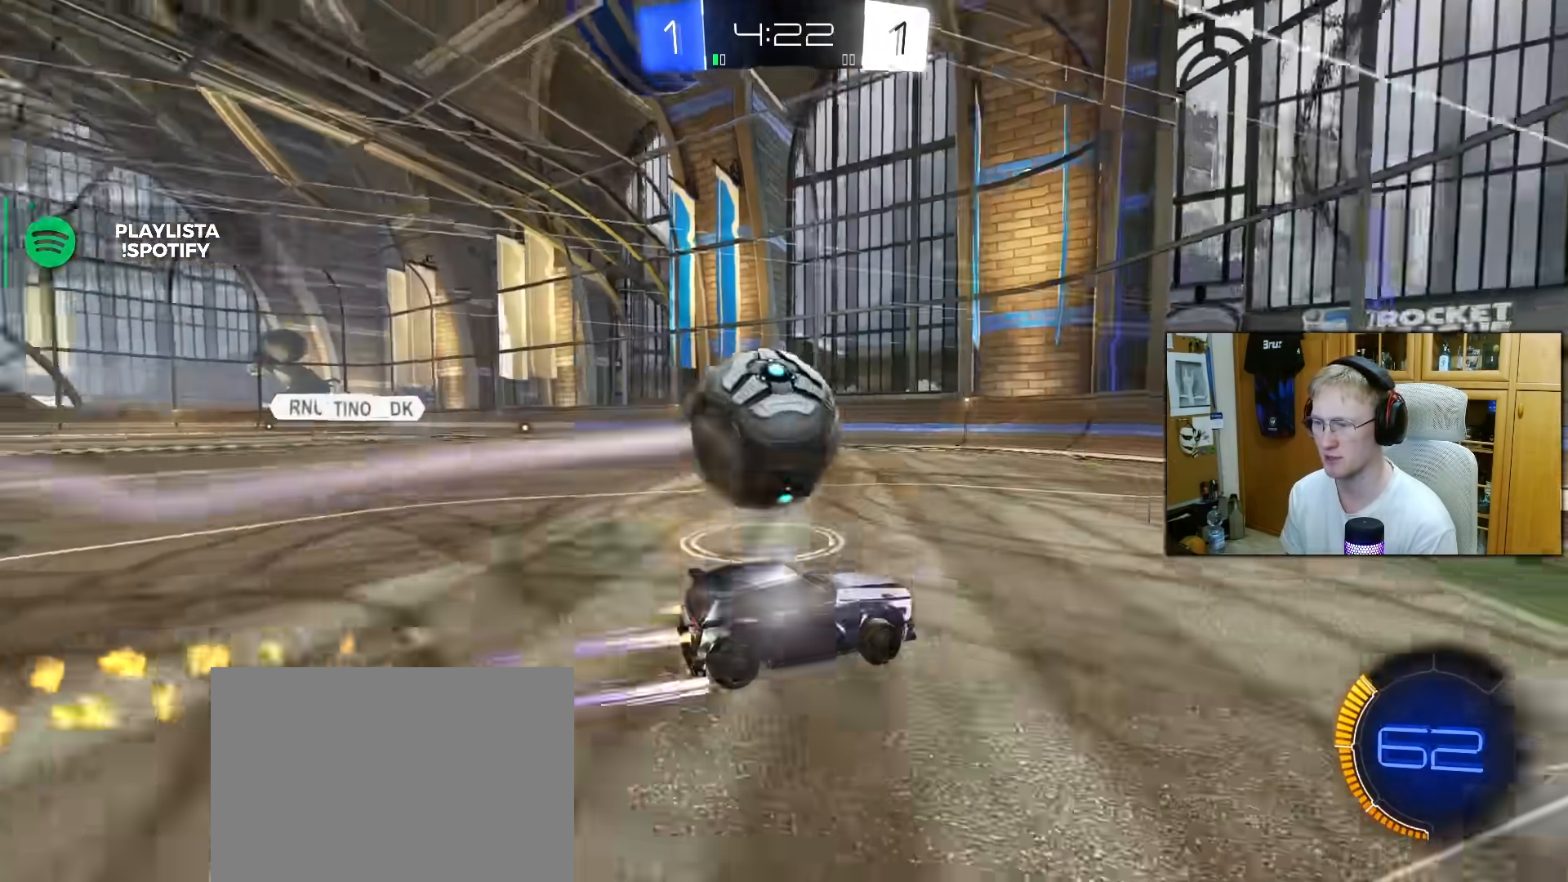
{"buttons": ["R2"], "left_stick": "right", "right_stick": "center", "events": [[17, "TRIANGLE", "down"], [33, "R1", "up"], [83, "left_stick", "center"], [150, "TRIANGLE", "up"], [150, "left_stick", "left"], [283, "TRIANGLE", "down"], [333, "TRIANGLE", "up"], [333, "left_stick", "right"]]}
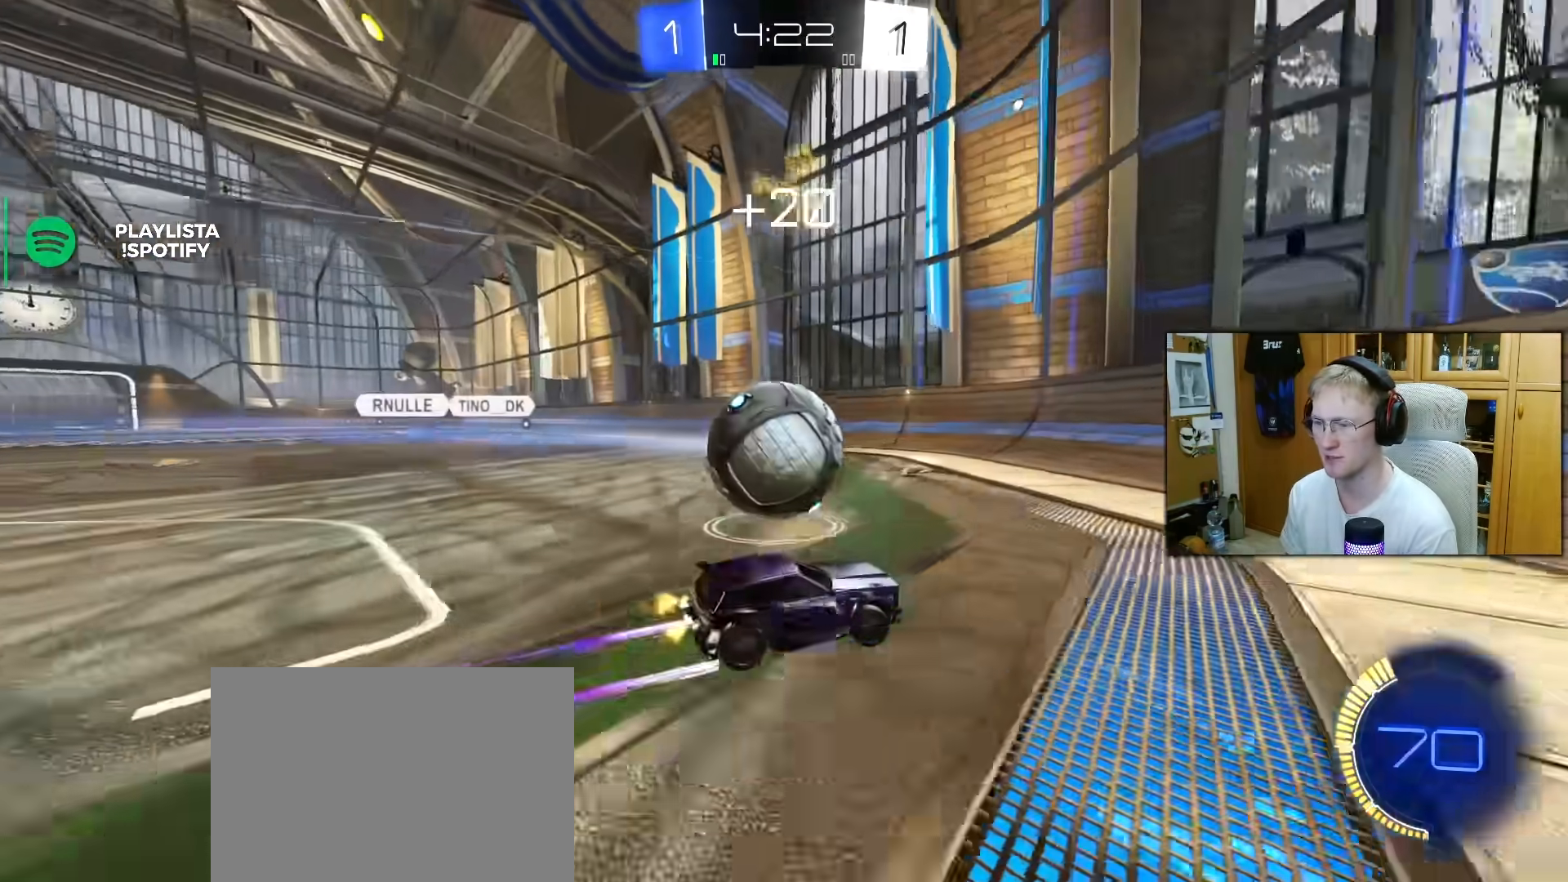
{"buttons": ["R1", "R2"], "left_stick": "left", "right_stick": "center", "events": [[167, "left_stick", "center"], [250, "R1", "down"], [333, "R1", "up"], [333, "left_stick", "left"], [500, "R1", "down"]]}
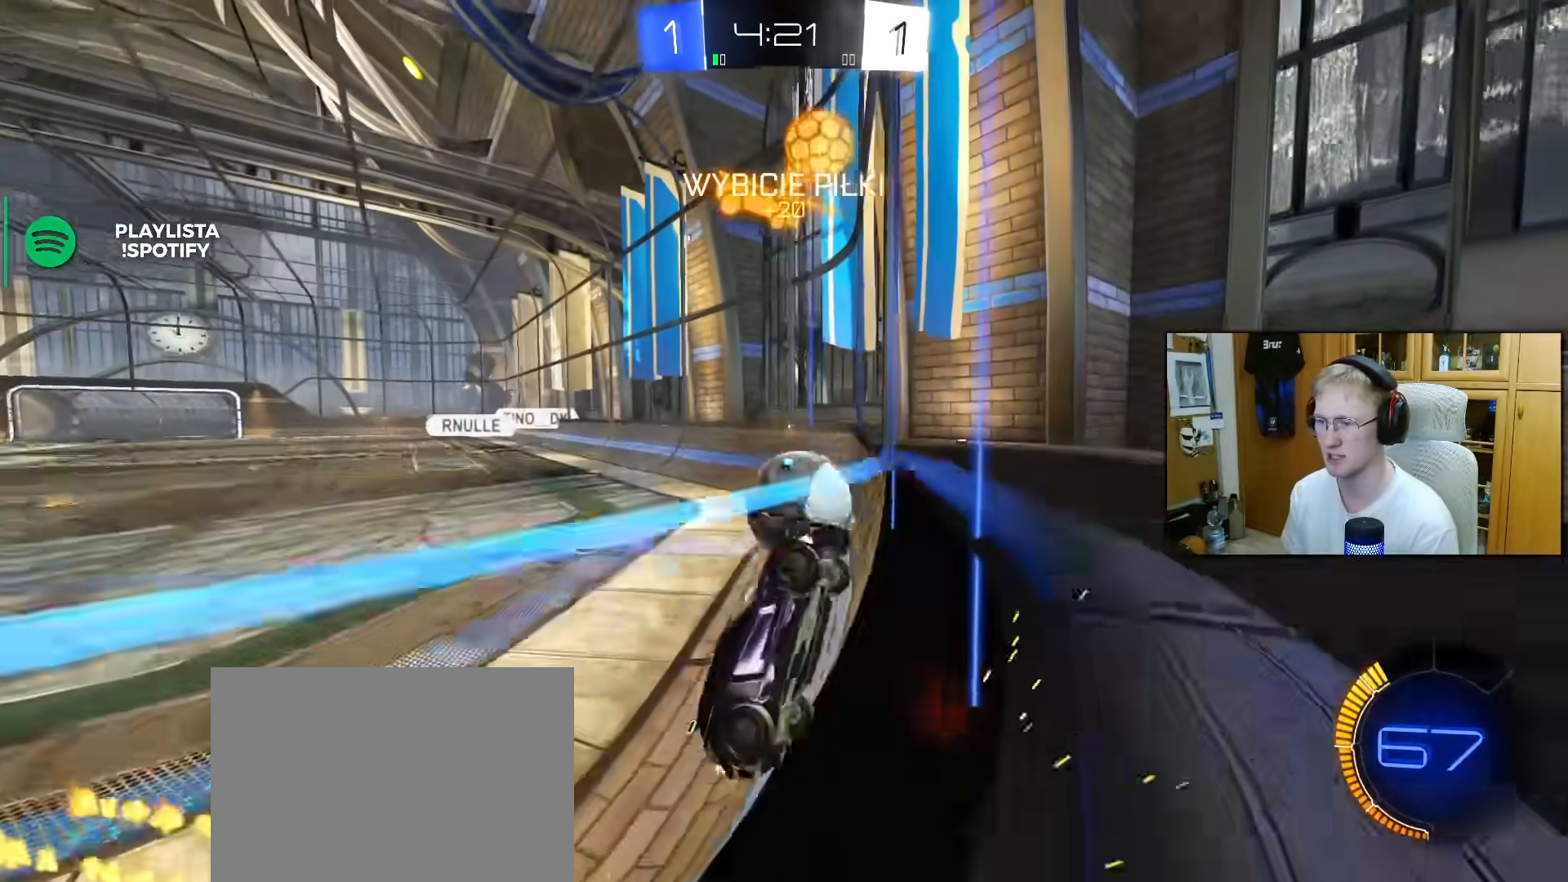
{"buttons": ["R2"], "left_stick": "left", "right_stick": "center", "events": [[250, "left_stick", "center"], [300, "left_stick", "left"], [317, "L1", "down"], [333, "R1", "up"], [450, "L1", "up"]]}
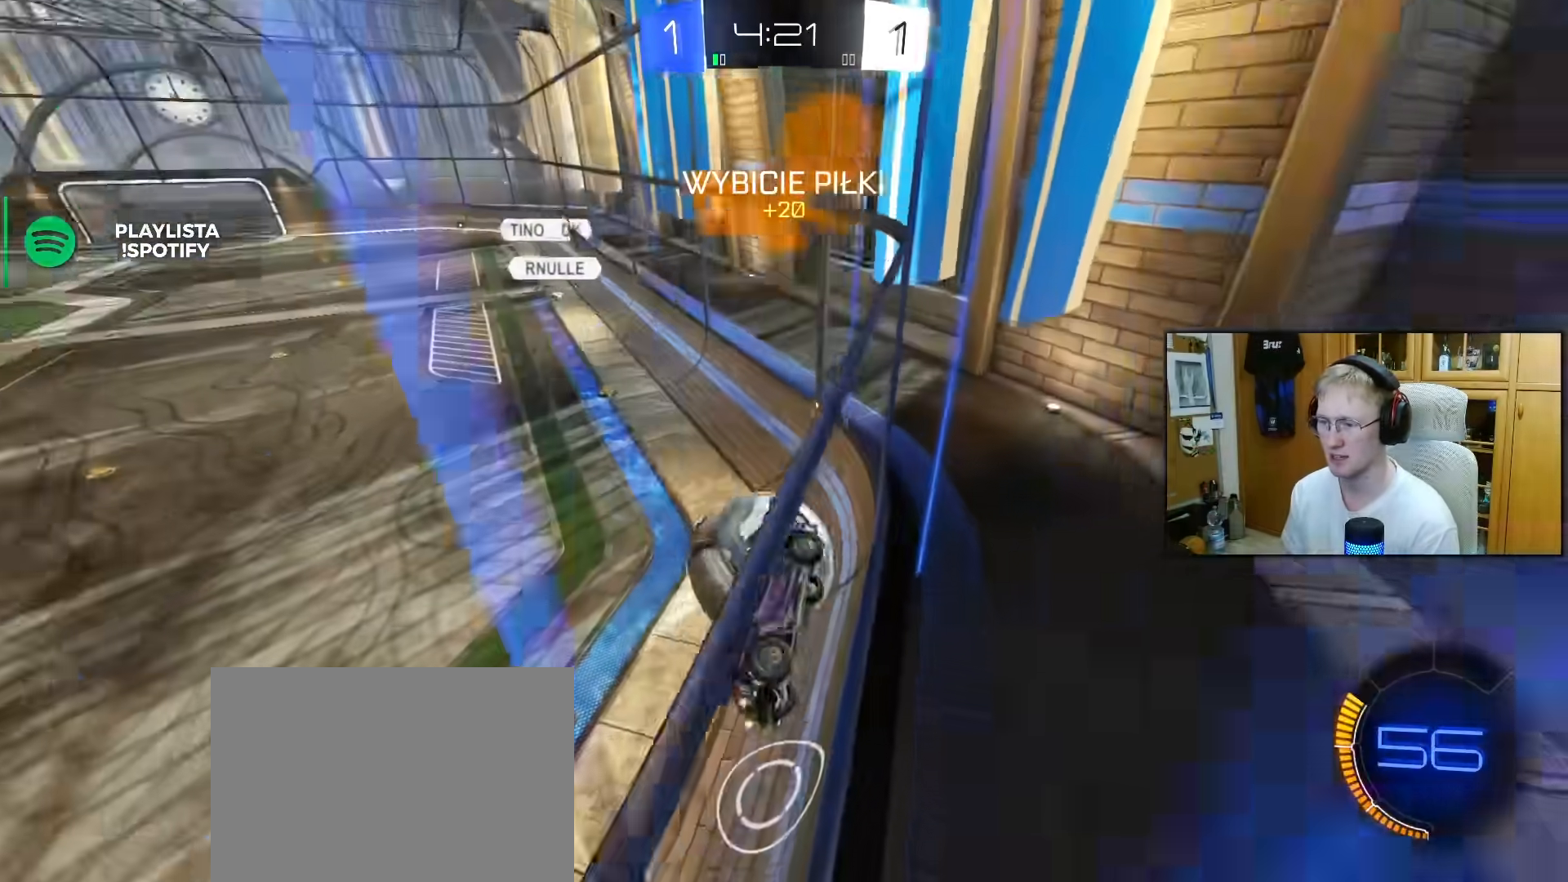
{"buttons": ["R2"], "left_stick": "center", "right_stick": "center", "events": [[117, "R1", "down"], [183, "left_stick", "center"], [200, "R1", "up"], [300, "R1", "down"], [350, "R1", "up"], [350, "left_stick", "left"], [483, "left_stick", "center"]]}
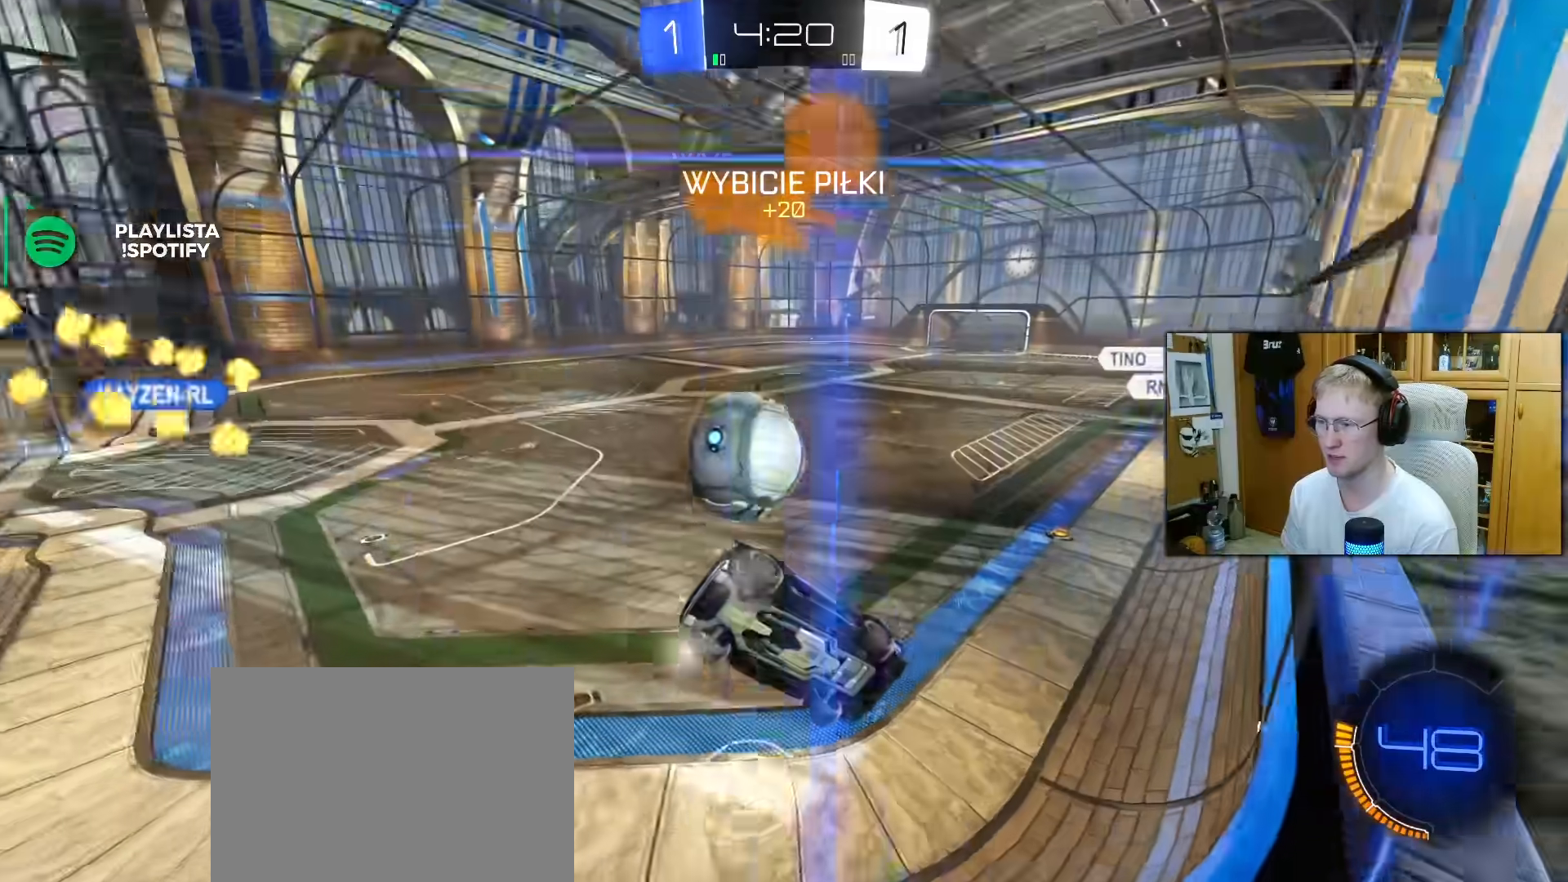
{"buttons": ["R2"], "left_stick": "center", "right_stick": "center", "events": [[100, "R1", "down"], [200, "R1", "up"], [417, "left_stick", "left"], [483, "left_stick", "center"]]}
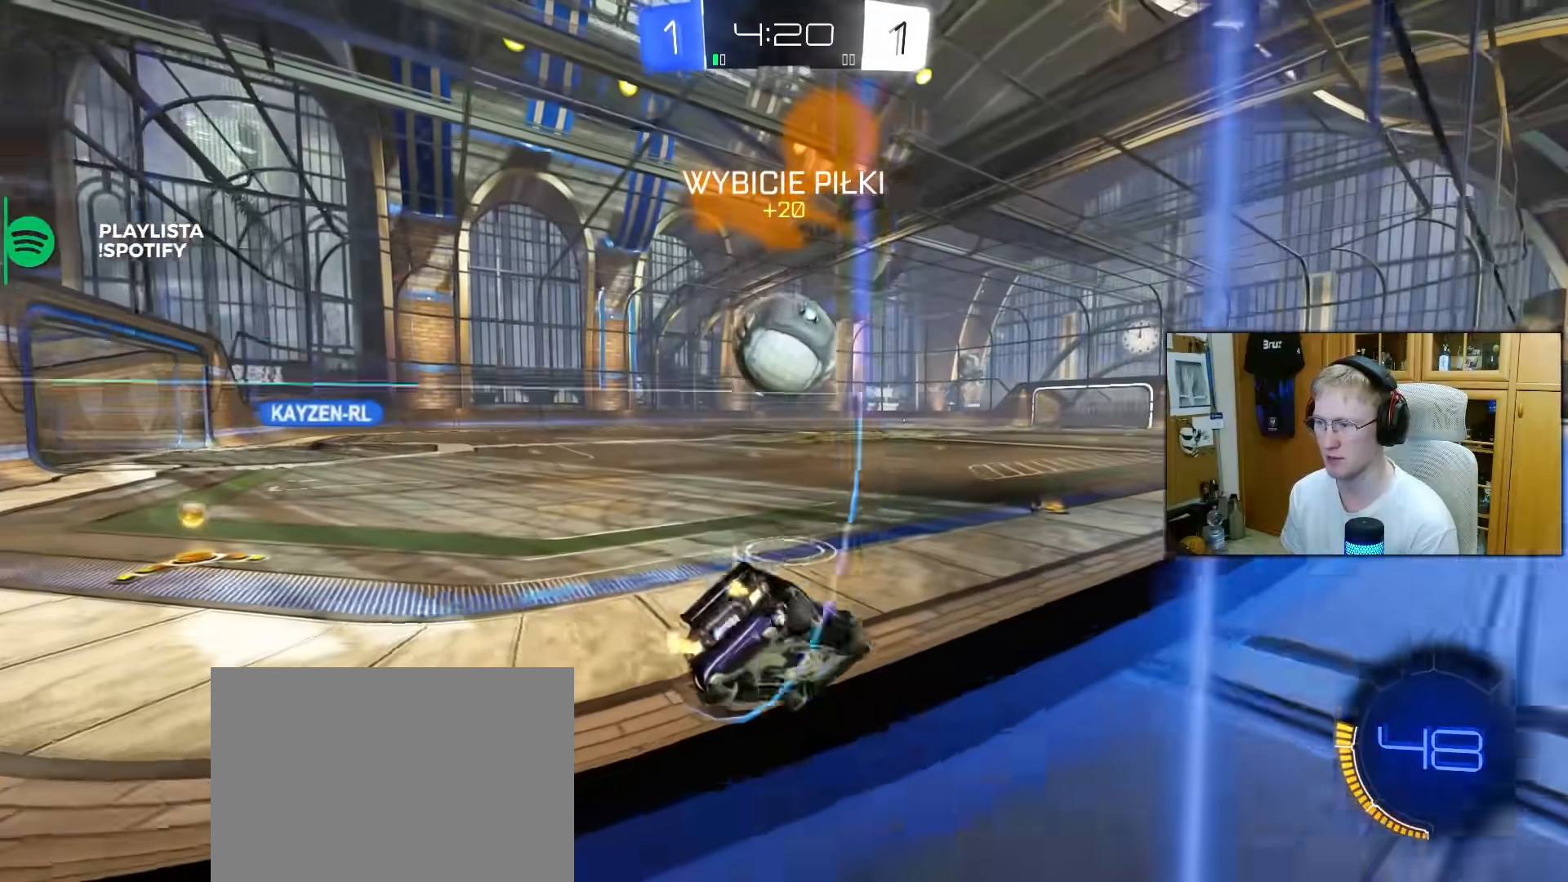
{"buttons": ["R2"], "left_stick": "right", "right_stick": "center", "events": [[167, "R2", "up"], [167, "left_stick", "right"], [217, "L2", "down"], [233, "TRIANGLE", "down"], [333, "R2", "down"], [350, "TRIANGLE", "up"], [400, "L2", "up"]]}
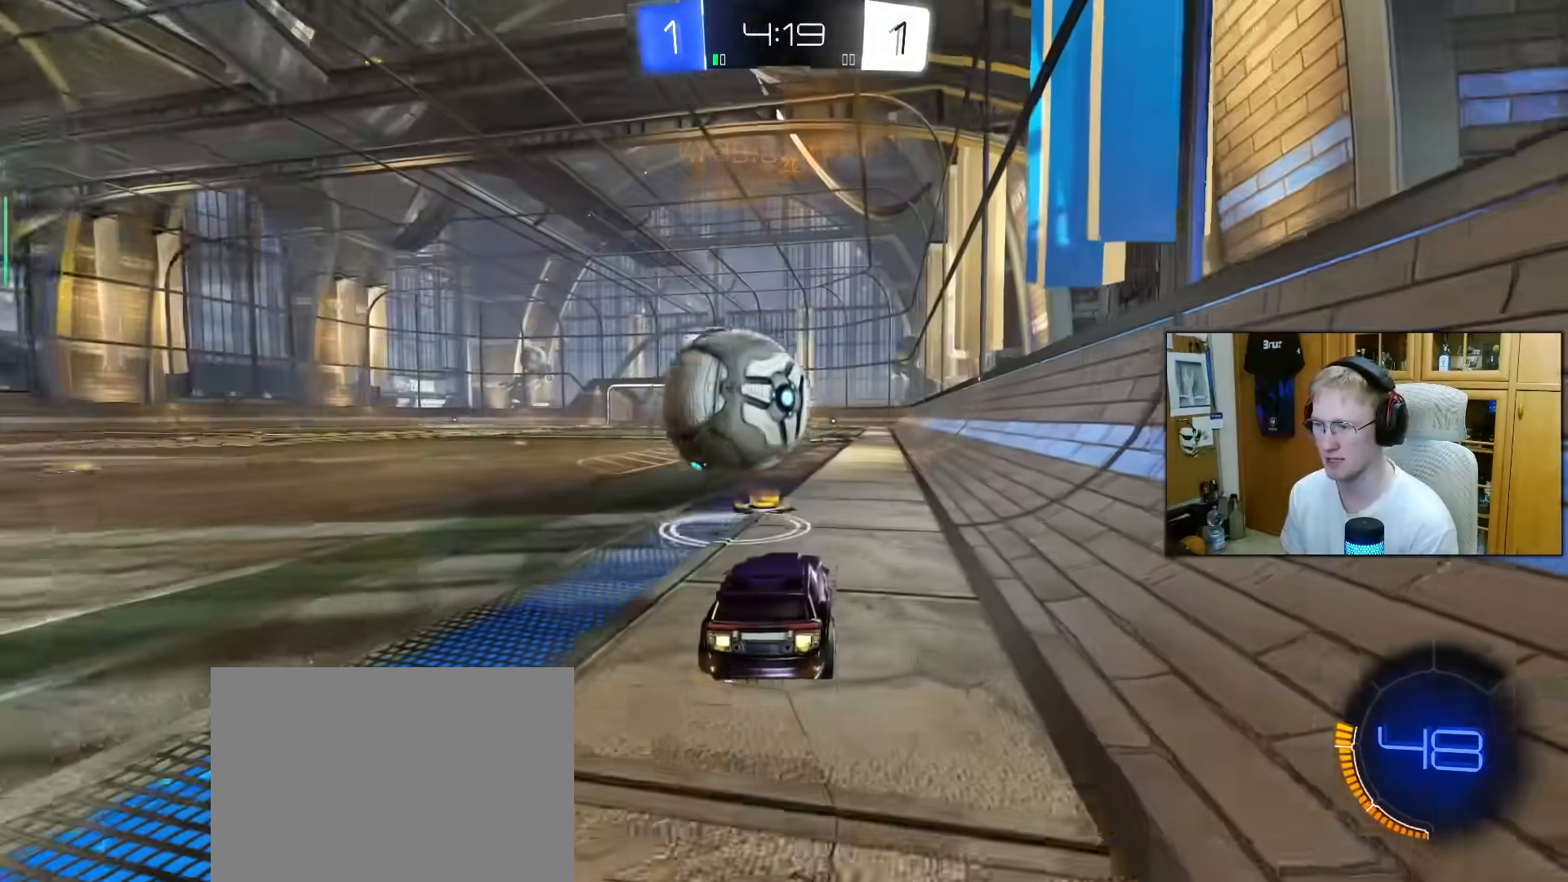
{"buttons": ["R2"], "left_stick": "center", "right_stick": "center", "events": [[33, "R2", "up"], [100, "left_stick", "center"], [283, "R2", "down"]]}
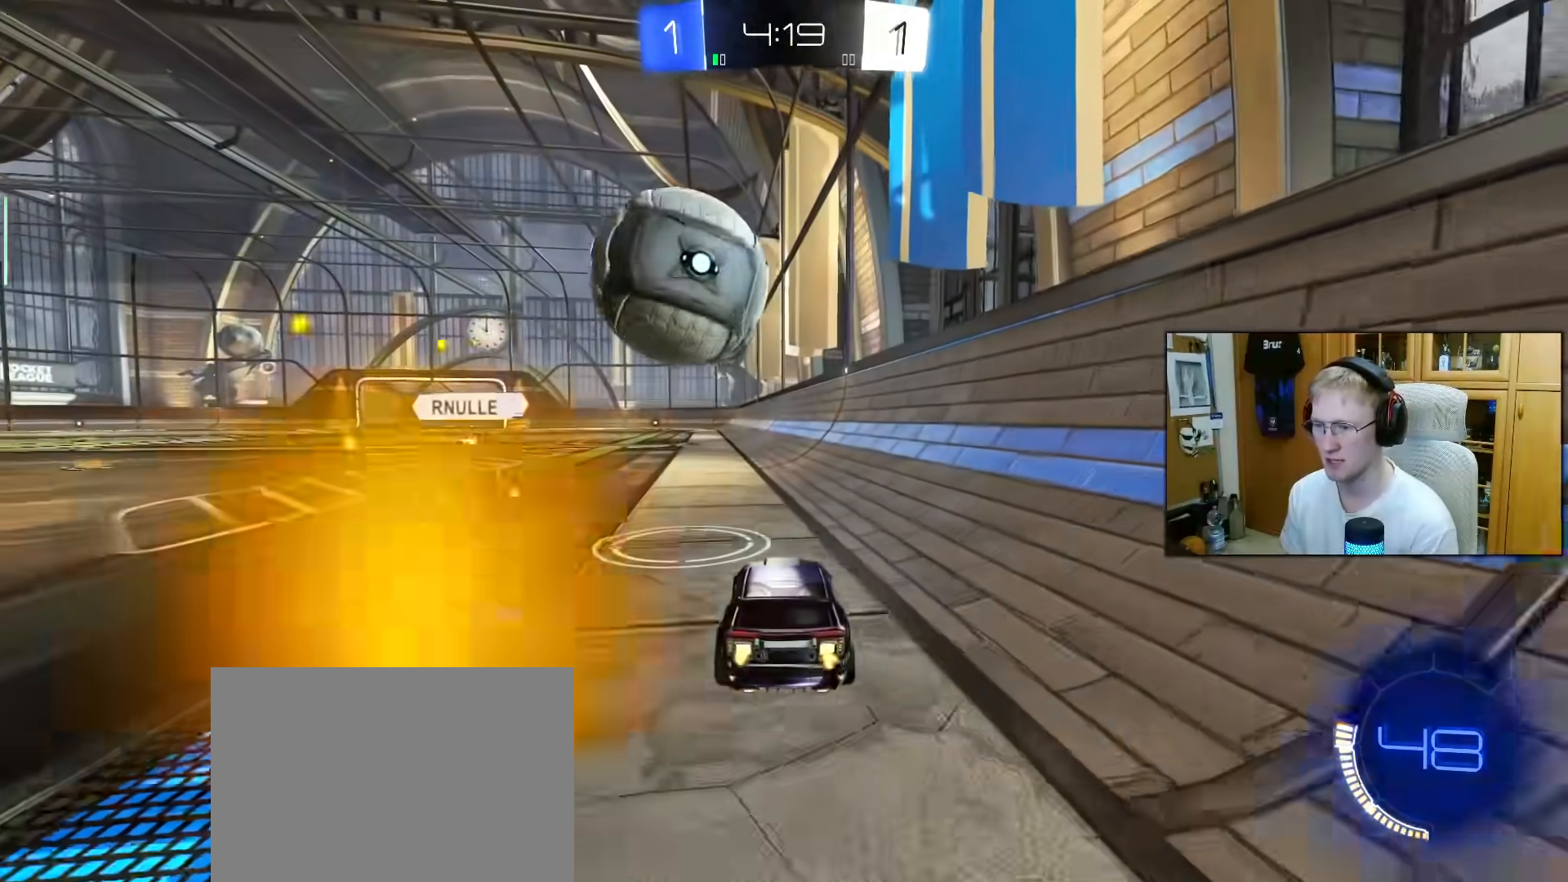
{"buttons": ["R1", "R2"], "left_stick": "center", "right_stick": "center", "events": [[467, "R1", "down"]]}
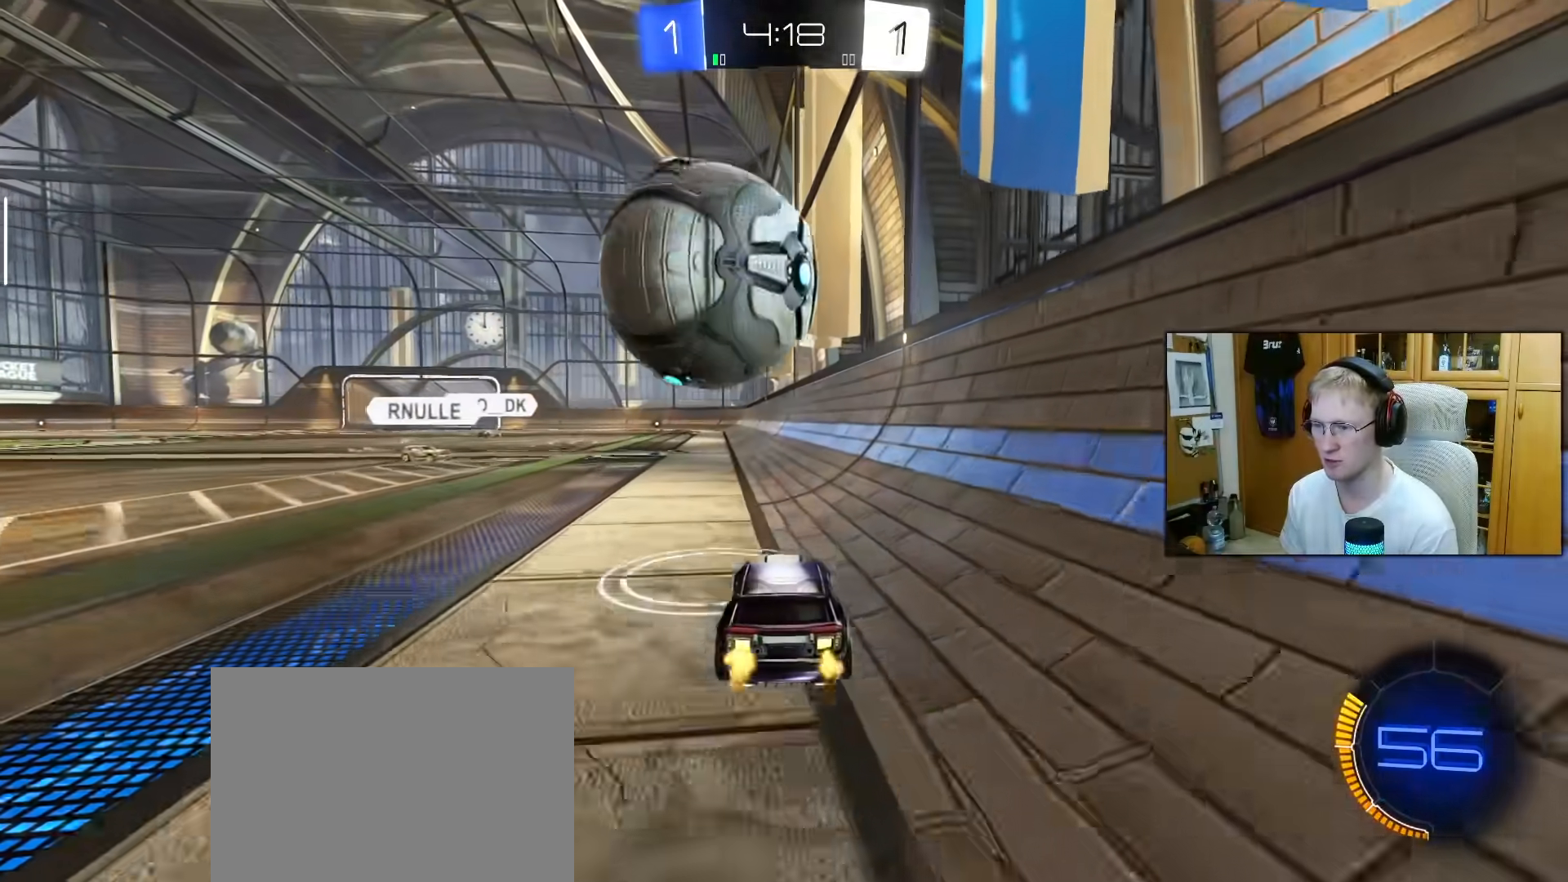
{"buttons": ["L1", "R1", "R2"], "left_stick": "left", "right_stick": "center", "events": [[50, "left_stick", "right"], [83, "CROSS", "down"], [150, "L1", "down"], [150, "left_stick", "down-left"], [200, "CROSS", "up"], [250, "CROSS", "down"], [283, "R2", "up"], [300, "R1", "up"], [333, "CROSS", "up"], [400, "left_stick", "left"], [450, "R2", "down"], [500, "R1", "down"]]}
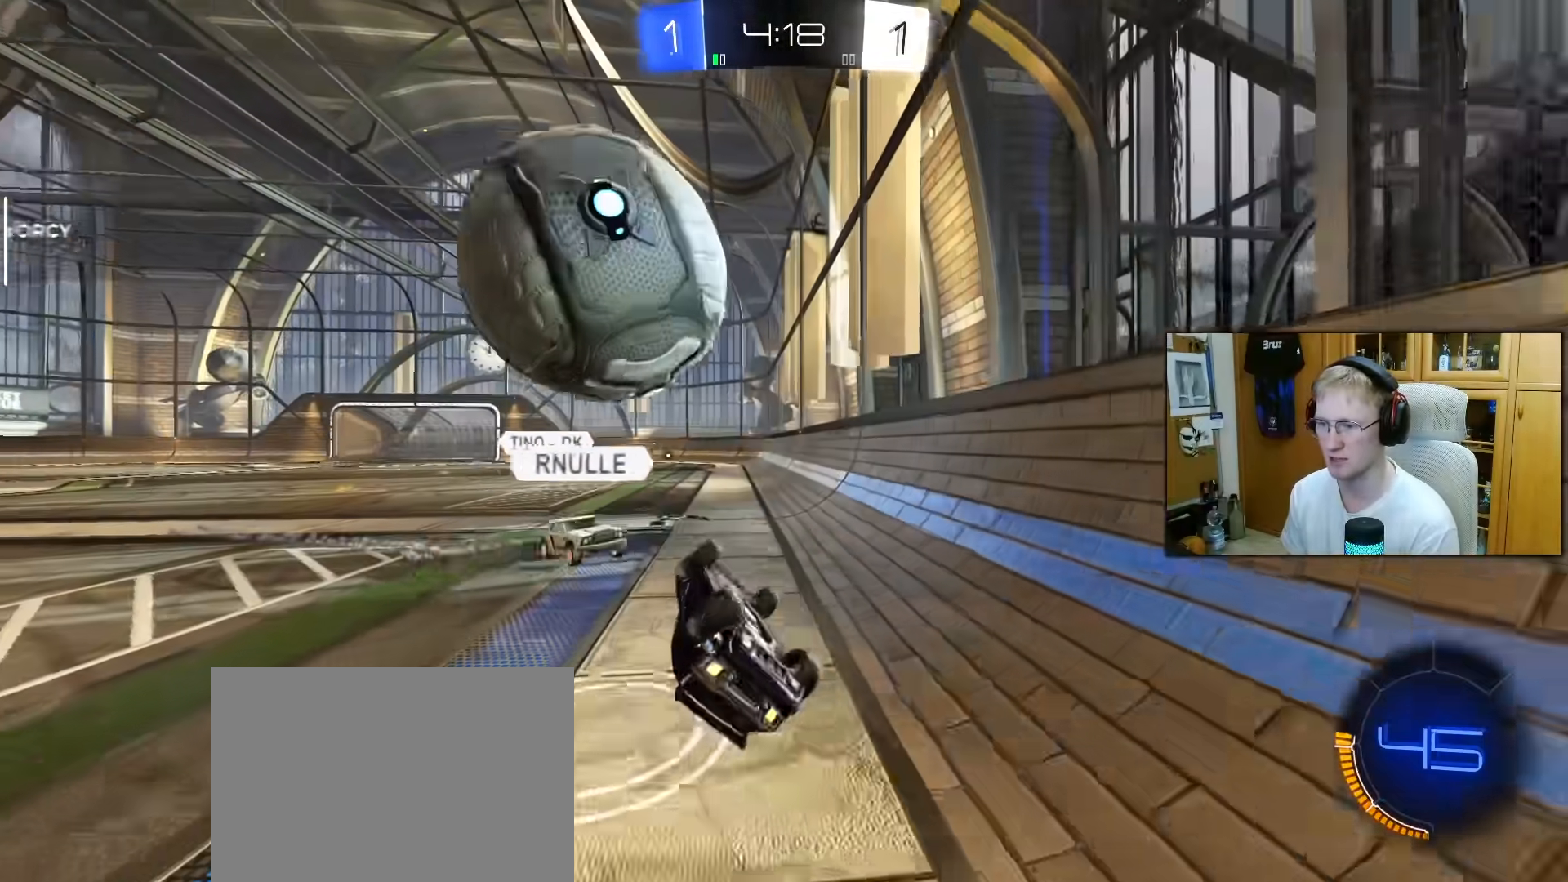
{"buttons": ["R2"], "left_stick": "center", "right_stick": "center", "events": [[17, "left_stick", "up-left"], [83, "R1", "up"], [283, "L1", "up"], [317, "R2", "up"], [467, "left_stick", "center"], [500, "R2", "down"]]}
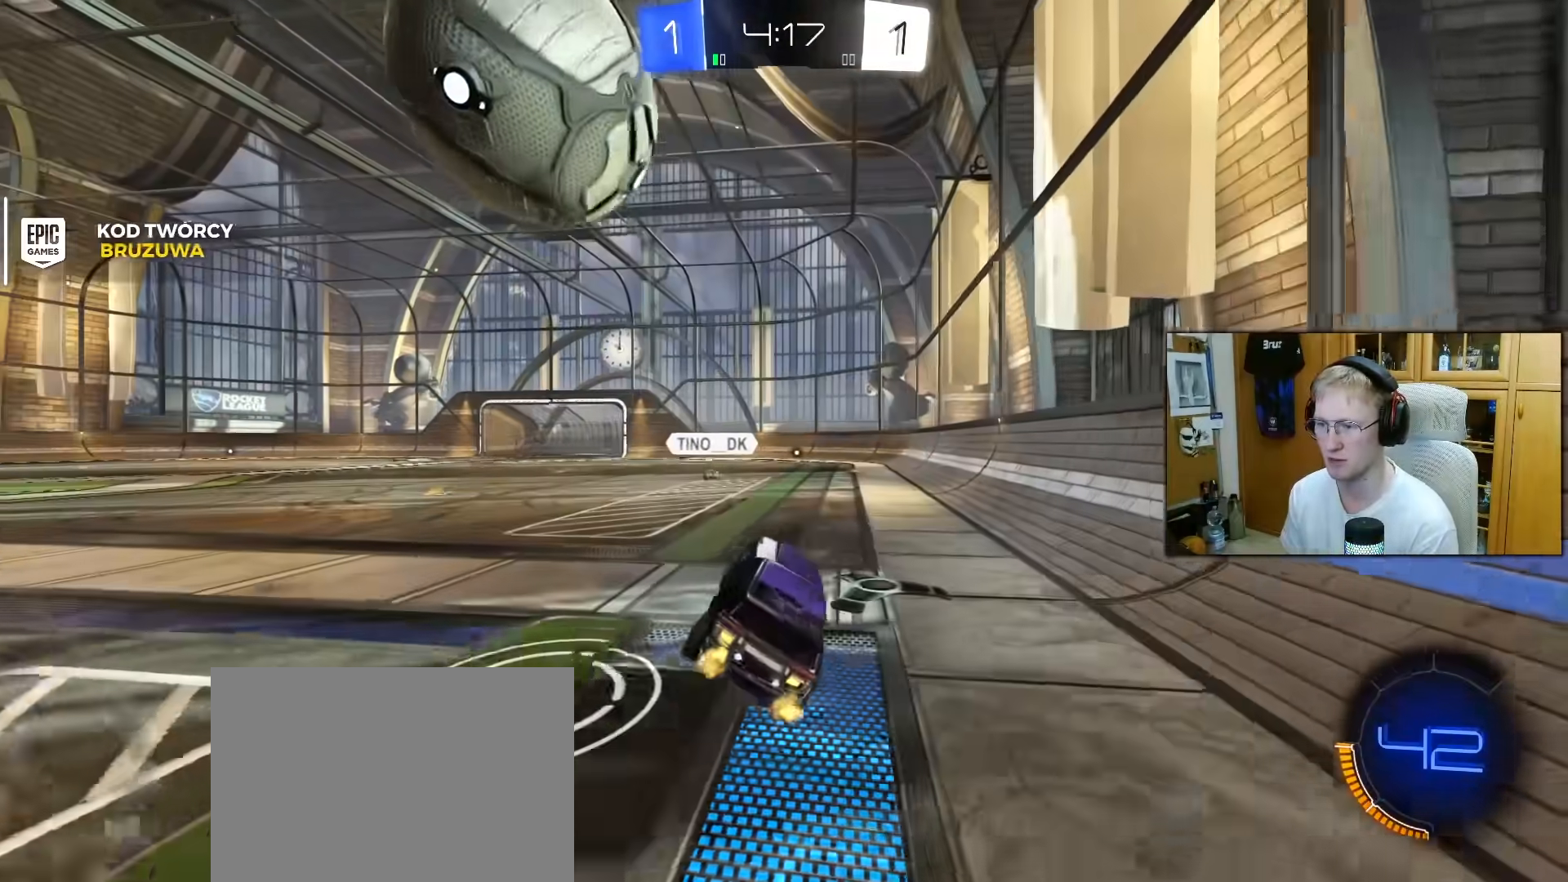
{"buttons": ["R2"], "left_stick": "left", "right_stick": "center", "events": [[133, "left_stick", "up-left"], [283, "left_stick", "left"]]}